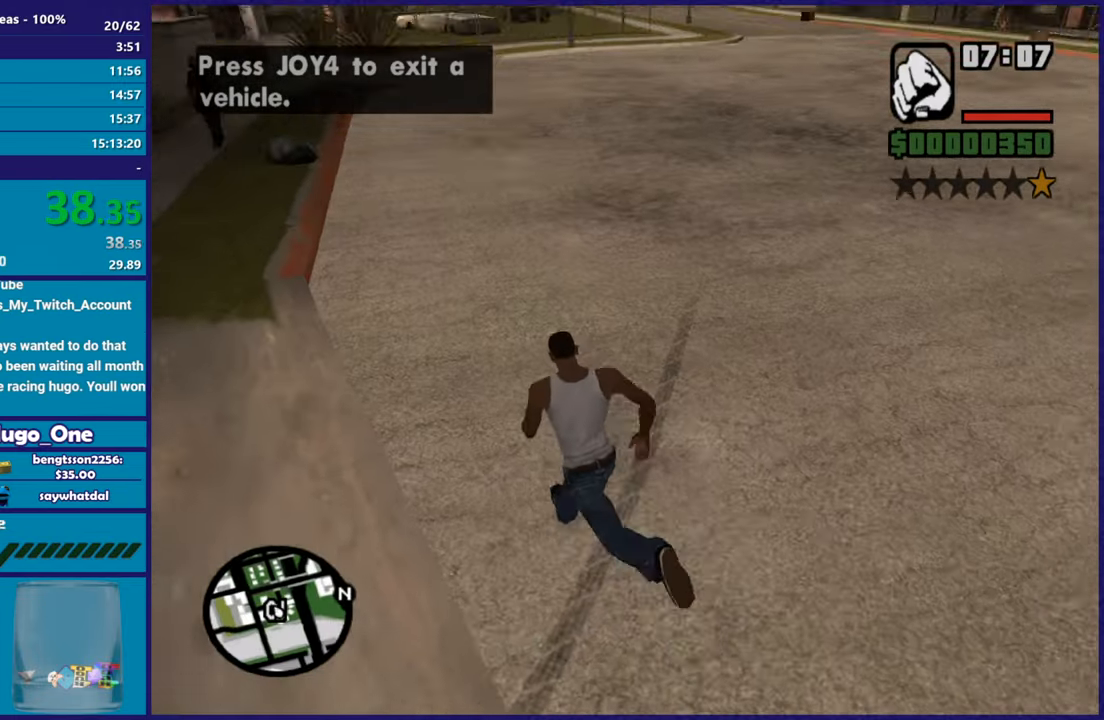
Gameplay with a controller (Xbox layout); each line is a JSON object with the inputs held at the frame after it. "button_events" lists button changes between this image and that frame as [ms after this image, input, new state], when the widget could be followed in between (sticks are given only as held states). This document gives stick clicks only as held states, not as events.
{"buttons": [], "left_stick": "up-left", "right_stick": "center", "button_events": [[50, "A", "up"]]}
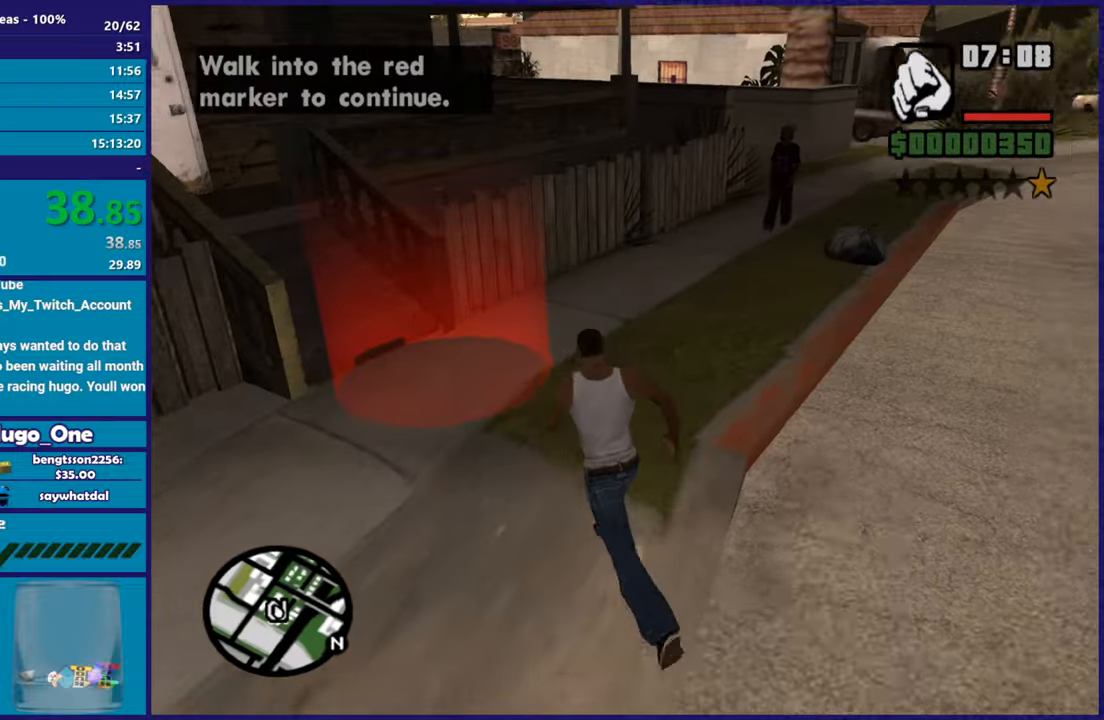
{"buttons": [], "left_stick": "center", "right_stick": "center", "button_events": []}
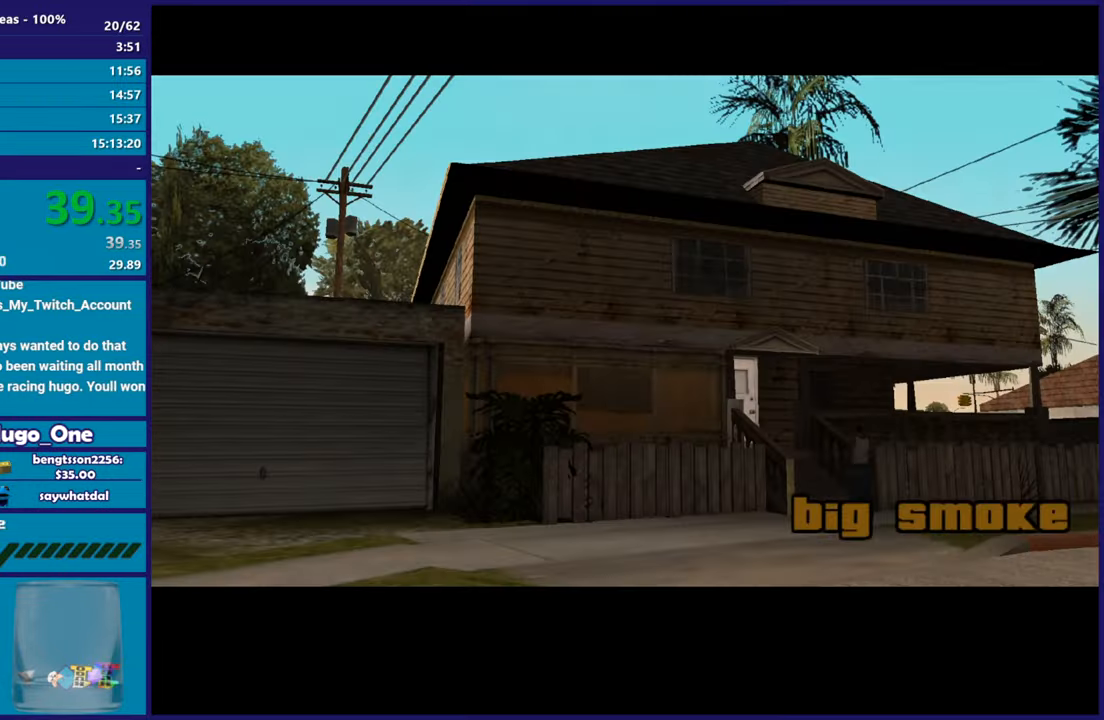
{"buttons": ["A"], "left_stick": "center", "right_stick": "center", "button_events": [[33, "A", "down"], [150, "A", "up"], [234, "A", "down"], [367, "A", "up"], [467, "A", "down"]]}
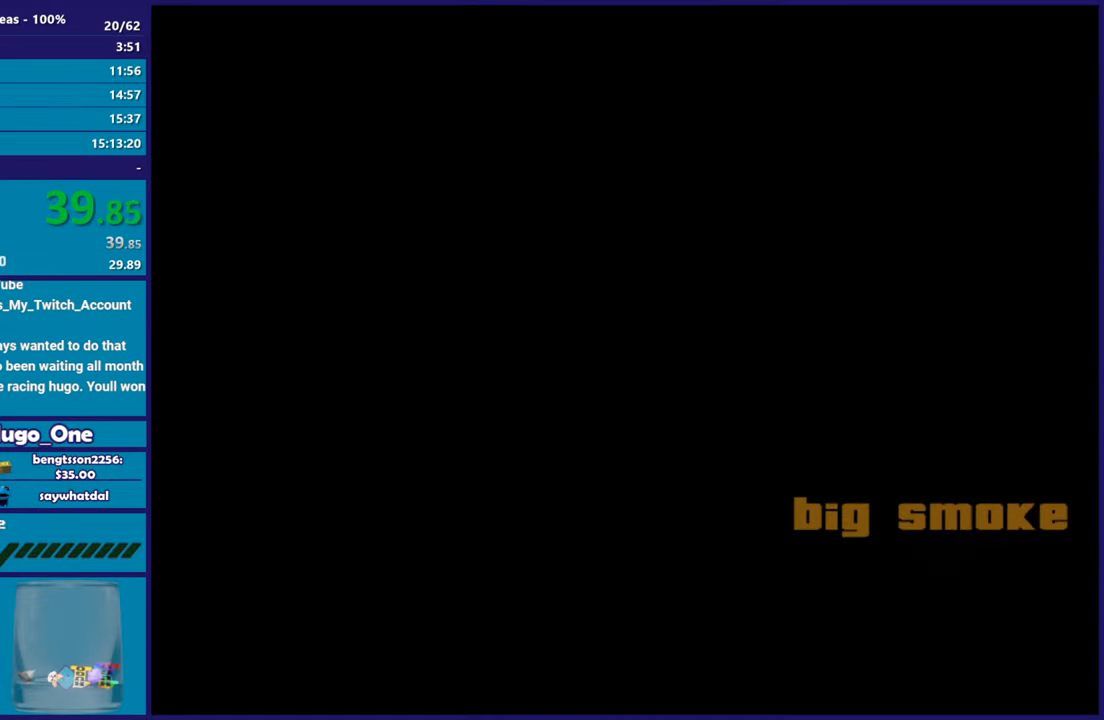
{"buttons": ["A"], "left_stick": "center", "right_stick": "center", "button_events": [[101, "A", "up"], [201, "A", "down"], [317, "A", "up"], [434, "A", "down"]]}
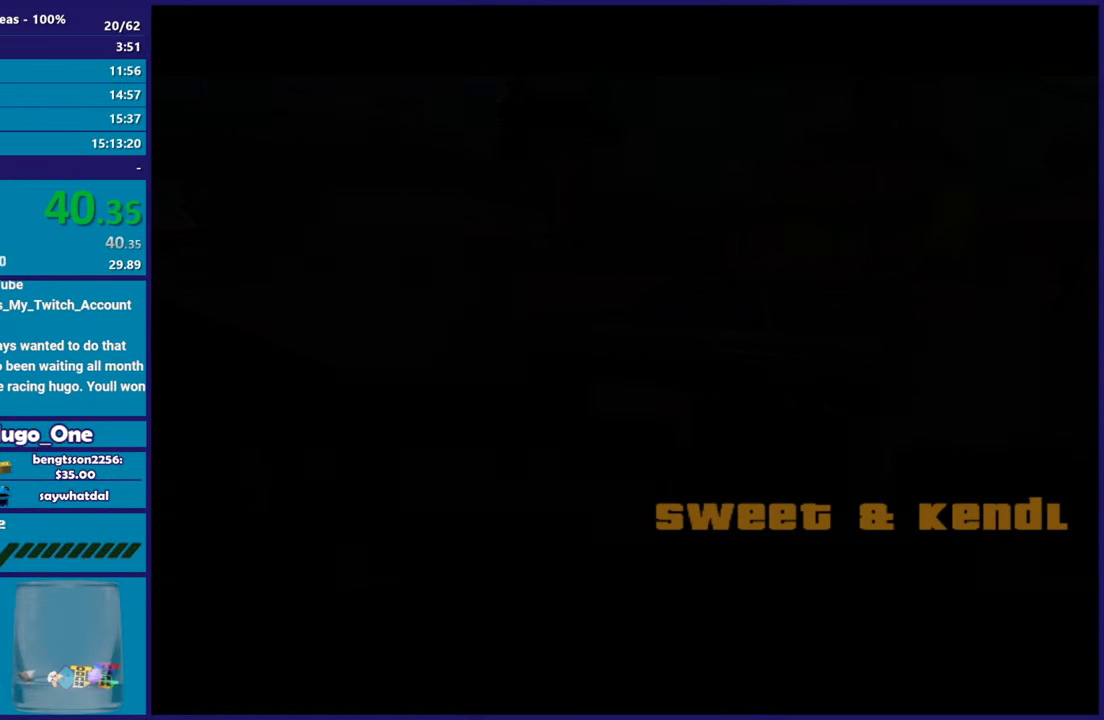
{"buttons": [], "left_stick": "center", "right_stick": "center", "button_events": [[50, "A", "up"], [150, "A", "down"], [284, "A", "up"], [367, "A", "down"], [500, "A", "up"]]}
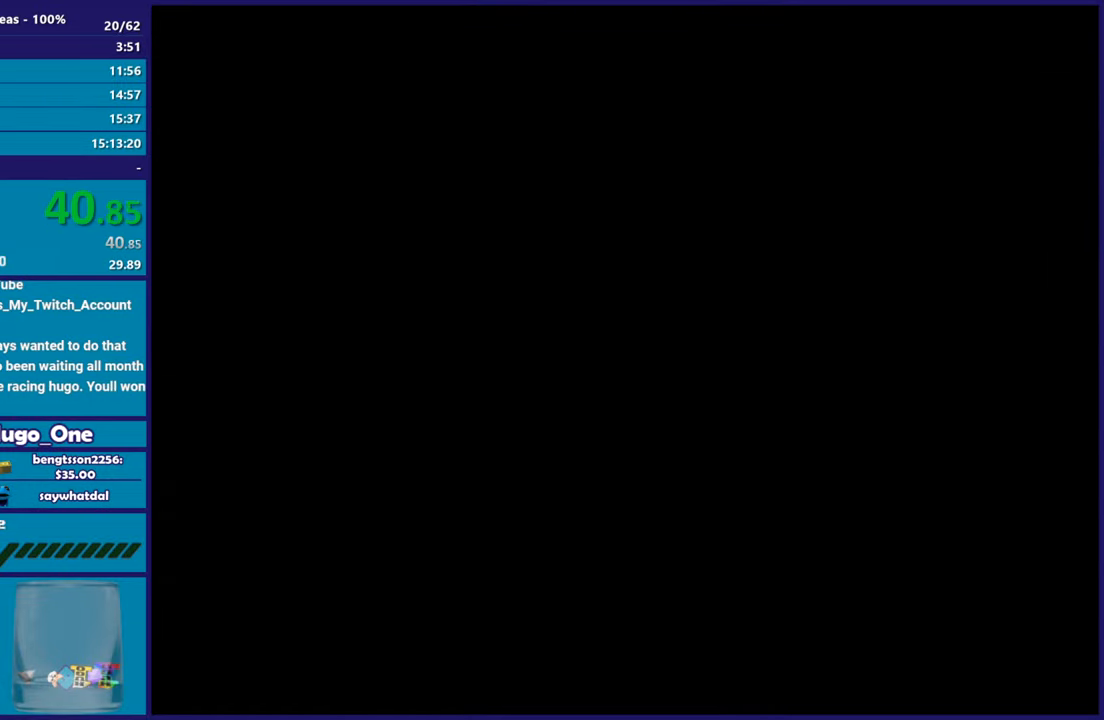
{"buttons": ["A"], "left_stick": "center", "right_stick": "center", "button_events": [[67, "A", "down"], [184, "A", "up"], [267, "A", "down"], [384, "A", "up"], [468, "A", "down"]]}
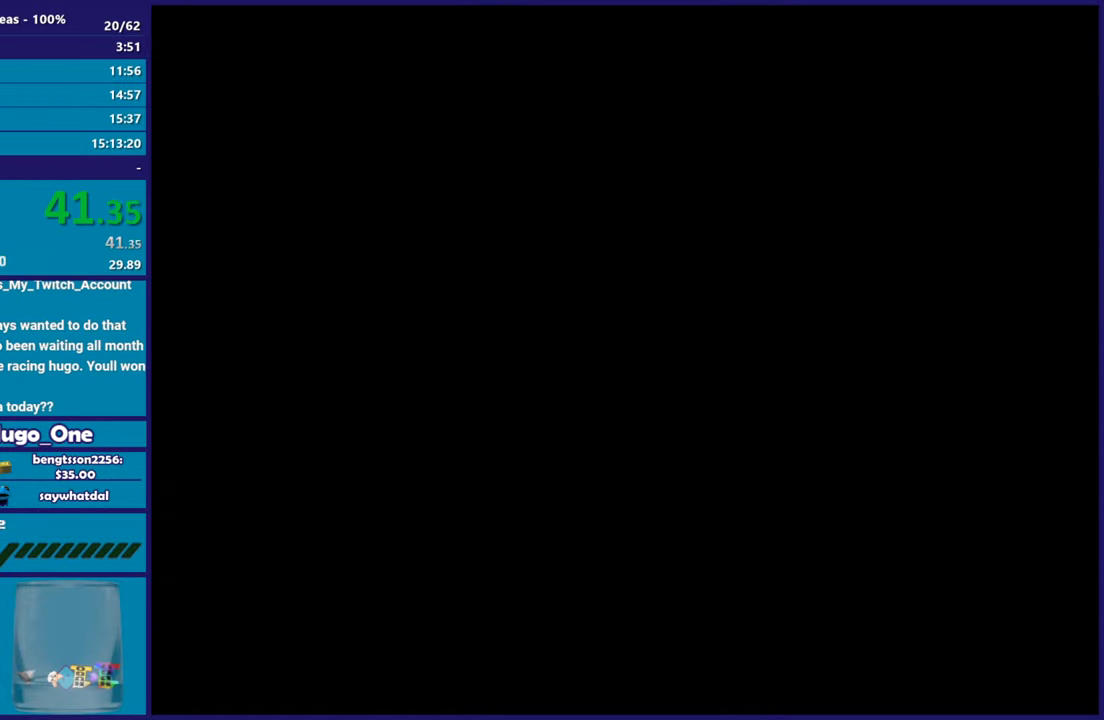
{"buttons": ["A"], "left_stick": "center", "right_stick": "center", "button_events": [[83, "A", "up"], [167, "A", "down"], [284, "A", "up"], [400, "A", "down"]]}
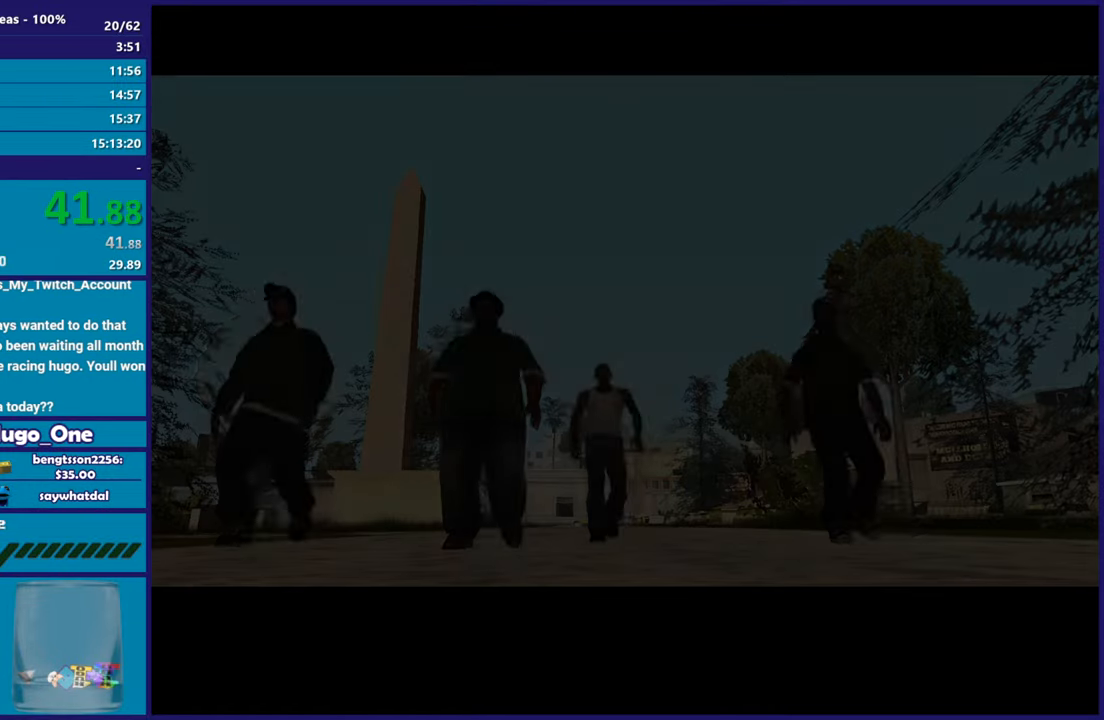
{"buttons": ["A"], "left_stick": "center", "right_stick": "center", "button_events": [[17, "A", "up"], [101, "A", "down"], [234, "A", "up"], [301, "A", "down"], [418, "A", "up"], [501, "A", "down"]]}
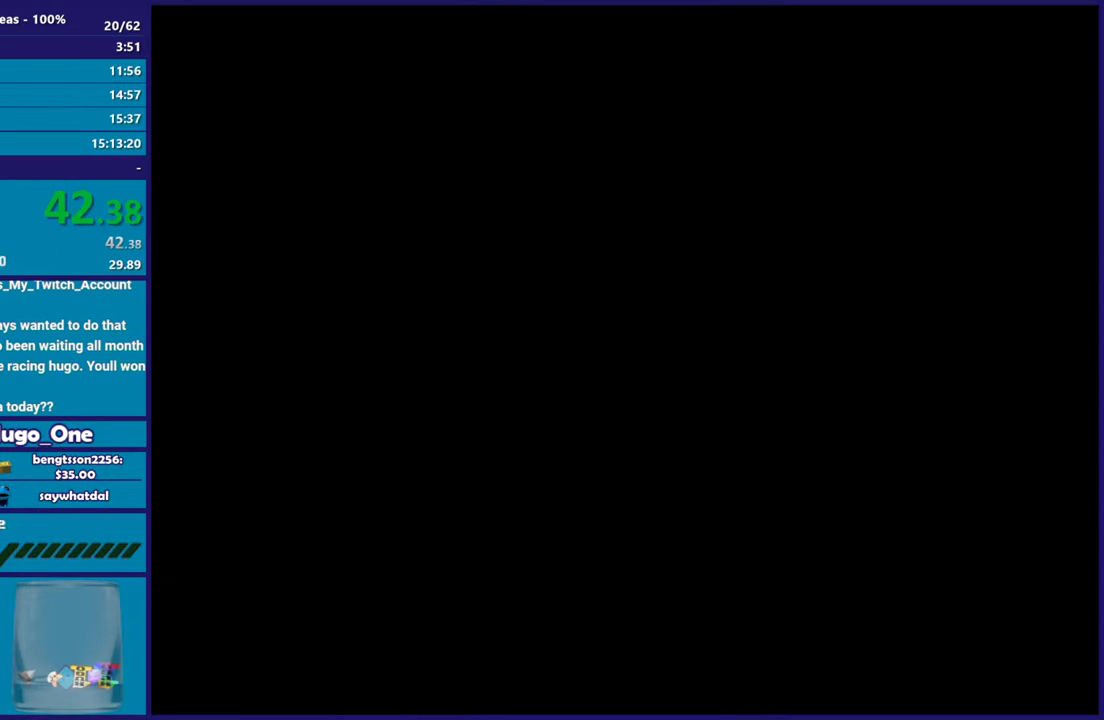
{"buttons": ["A"], "left_stick": "center", "right_stick": "center", "button_events": [[117, "A", "up"], [200, "A", "down"], [334, "A", "up"], [417, "A", "down"]]}
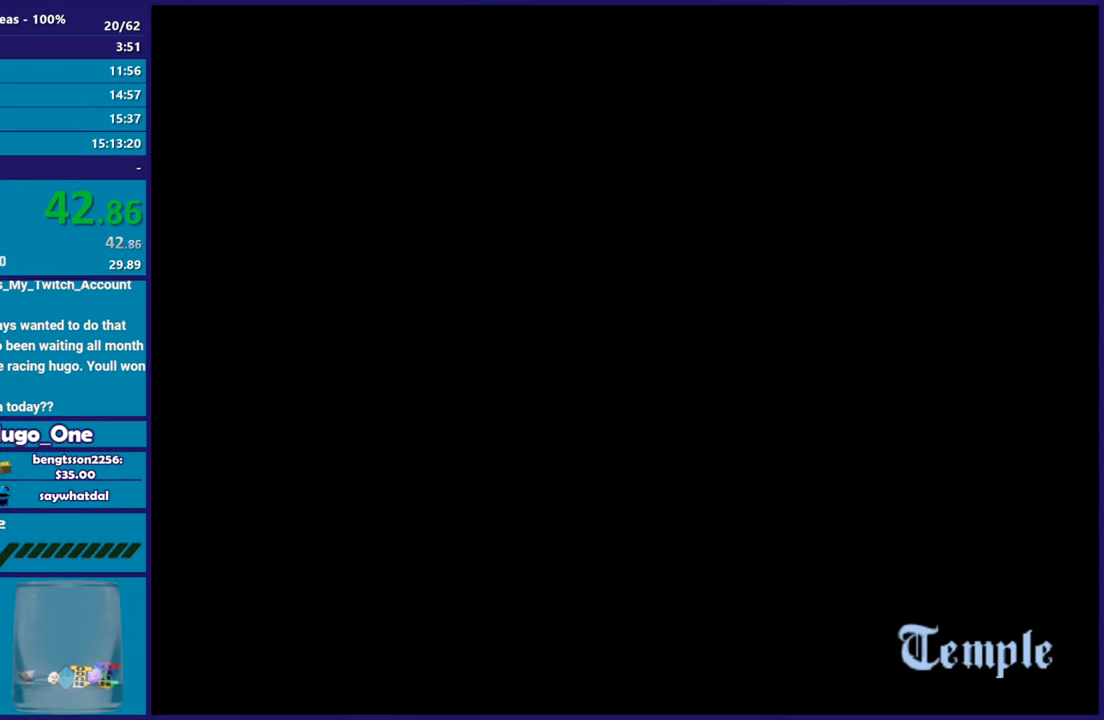
{"buttons": [], "left_stick": "center", "right_stick": "center", "button_events": [[17, "A", "up"], [117, "A", "down"], [234, "A", "up"], [351, "A", "down"], [484, "A", "up"]]}
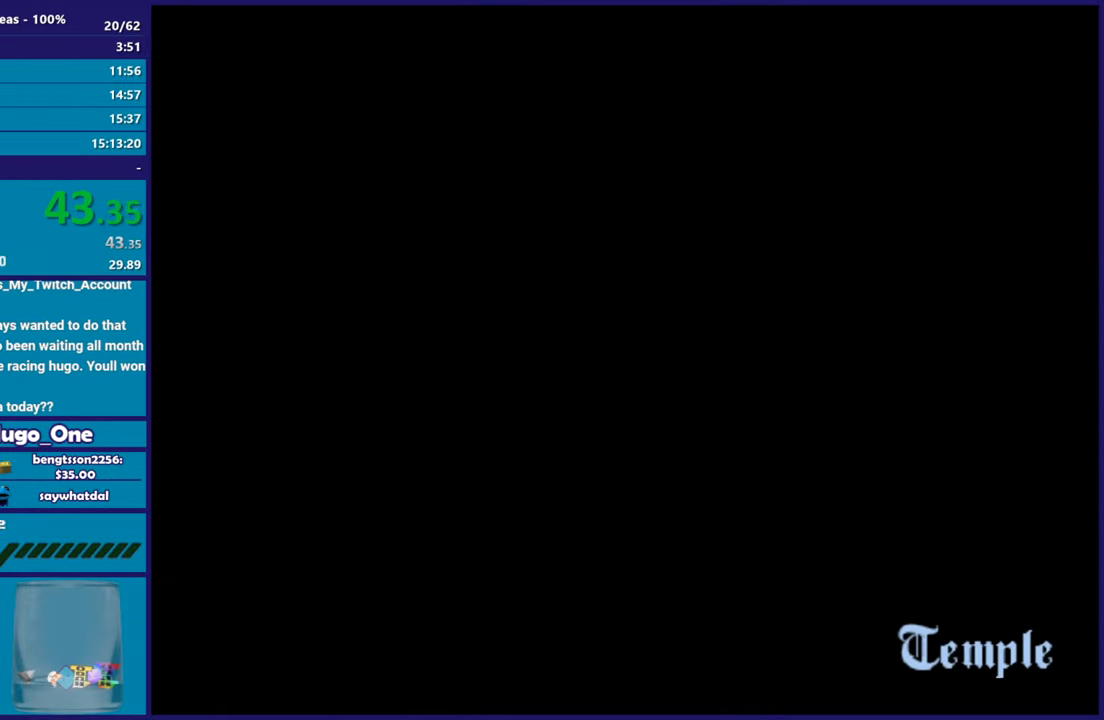
{"buttons": [], "left_stick": "center", "right_stick": "center", "button_events": [[67, "A", "down"], [200, "A", "up"], [300, "A", "down"], [434, "A", "up"]]}
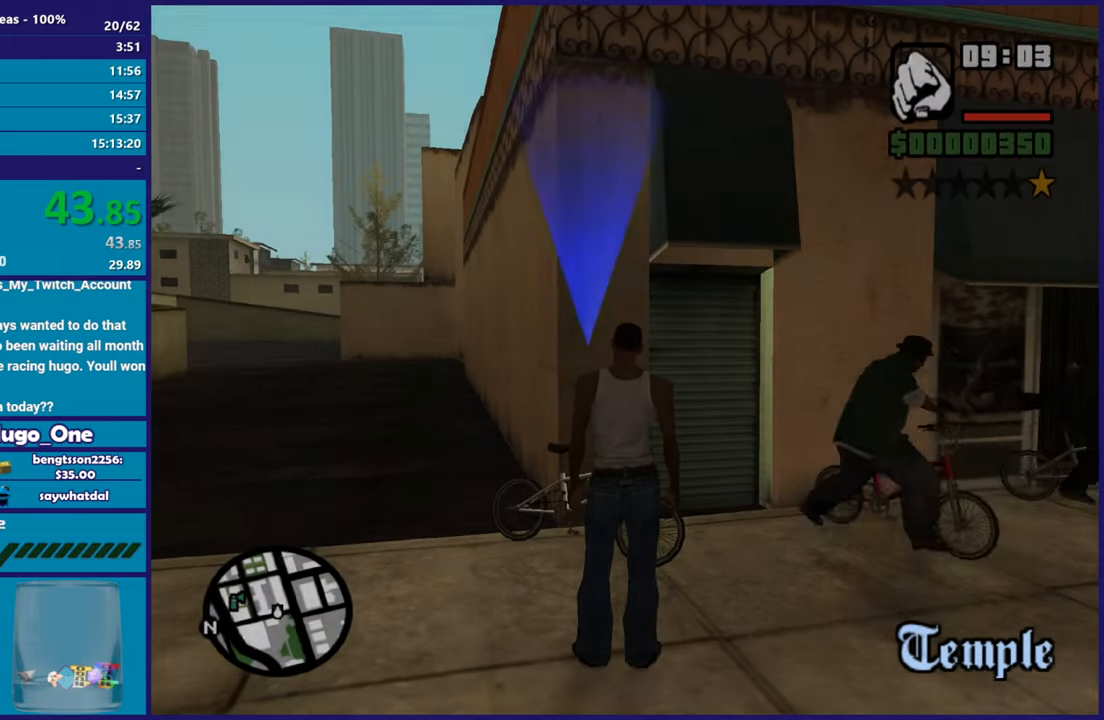
{"buttons": ["Y"], "left_stick": "up", "right_stick": "center", "button_events": [[17, "A", "down"], [134, "A", "up"], [201, "A", "down"], [317, "A", "up"], [468, "Y", "down"]]}
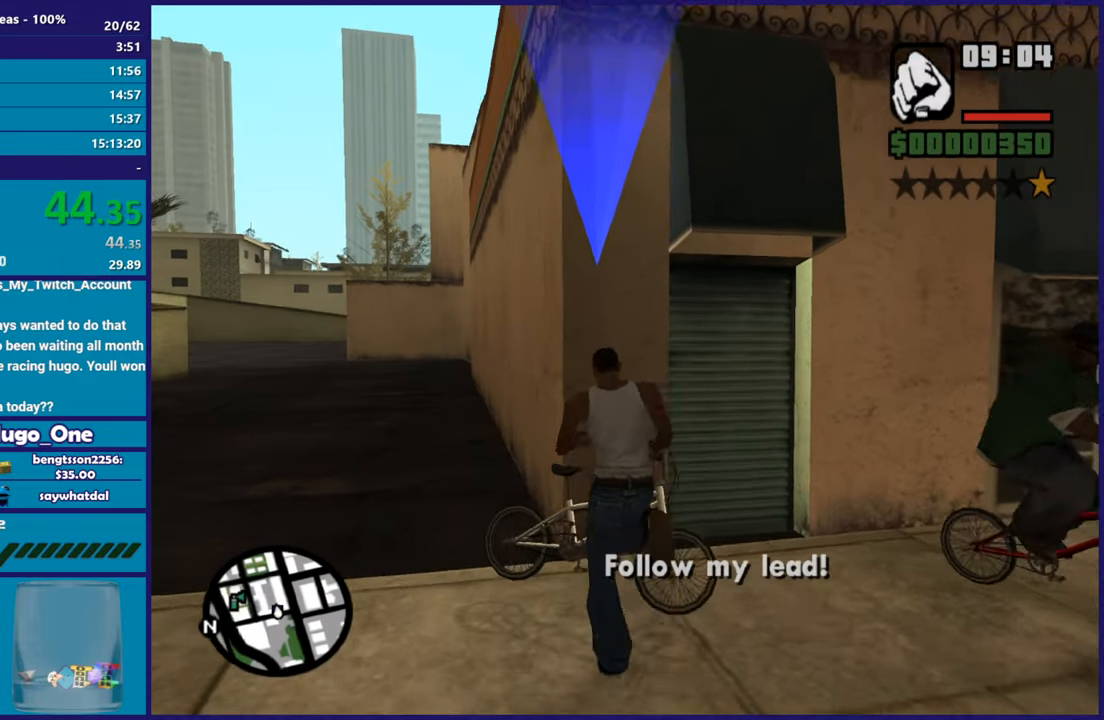
{"buttons": ["R2"], "left_stick": "center", "right_stick": "center", "button_events": [[33, "Y", "up"], [133, "Y", "down"], [217, "Y", "up"], [284, "Y", "down"], [384, "Y", "up"], [484, "R2", "down"]]}
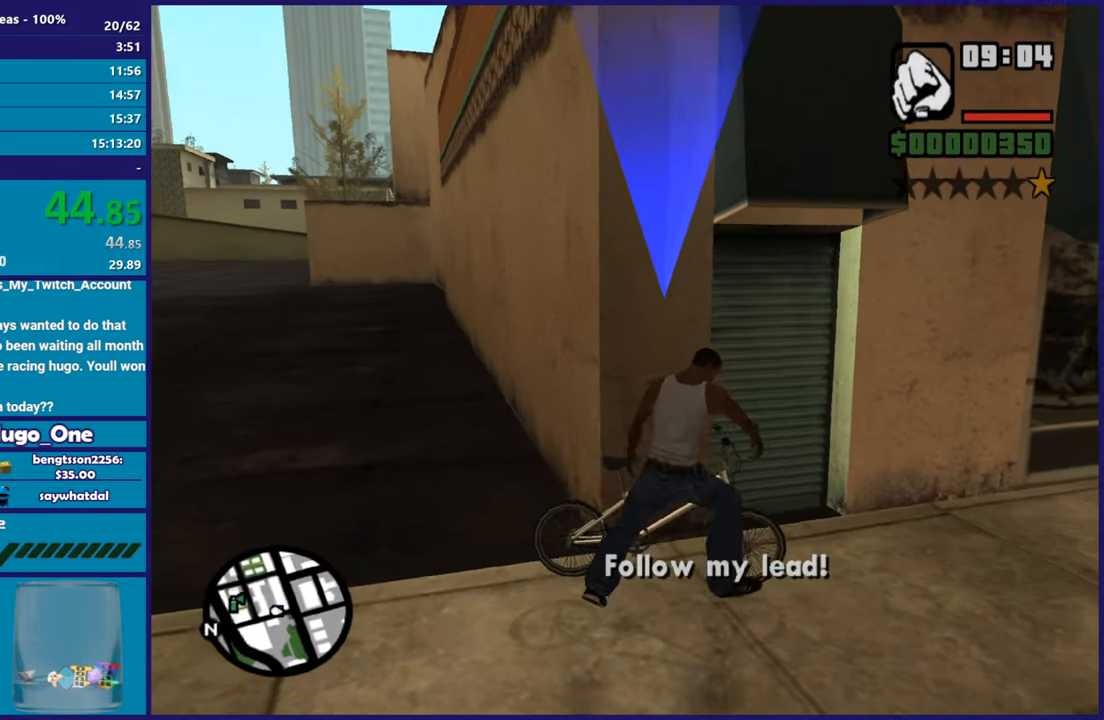
{"buttons": [], "left_stick": "center", "right_stick": "center", "button_events": [[67, "R2", "up"], [133, "R2", "down"], [200, "R2", "up"], [283, "R2", "down"], [350, "R2", "up"], [417, "R2", "down"], [484, "R2", "up"]]}
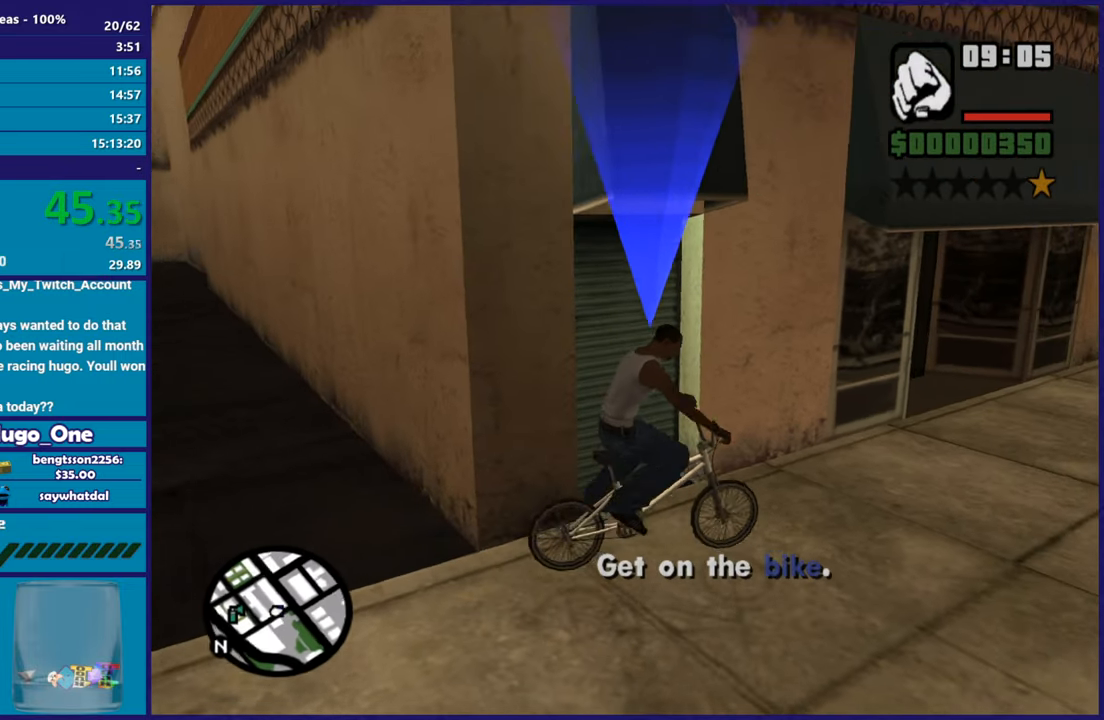
{"buttons": [], "left_stick": "center", "right_stick": "center", "button_events": [[67, "R2", "down"], [134, "R2", "up"], [234, "R2", "down"], [301, "R2", "up"], [384, "R2", "down"], [451, "R2", "up"]]}
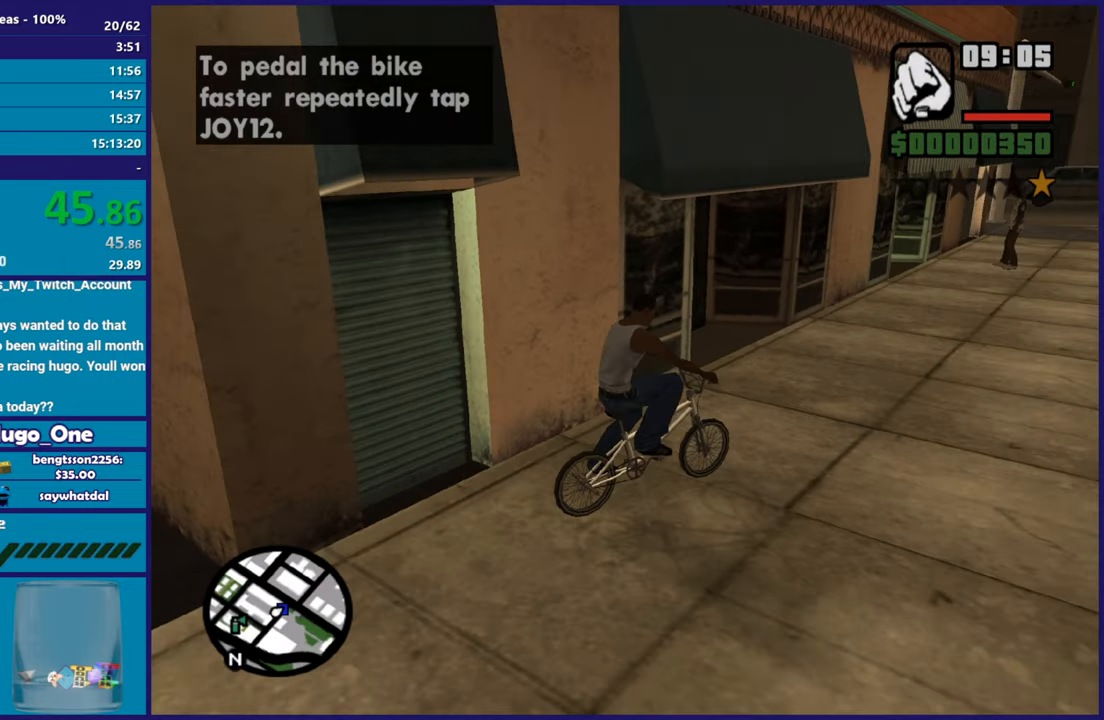
{"buttons": ["R2"], "left_stick": "center", "right_stick": "center", "button_events": [[16, "R2", "down"], [83, "R2", "up"], [183, "R2", "down"], [250, "R2", "up"], [333, "R2", "down"], [417, "R2", "up"], [484, "R2", "down"]]}
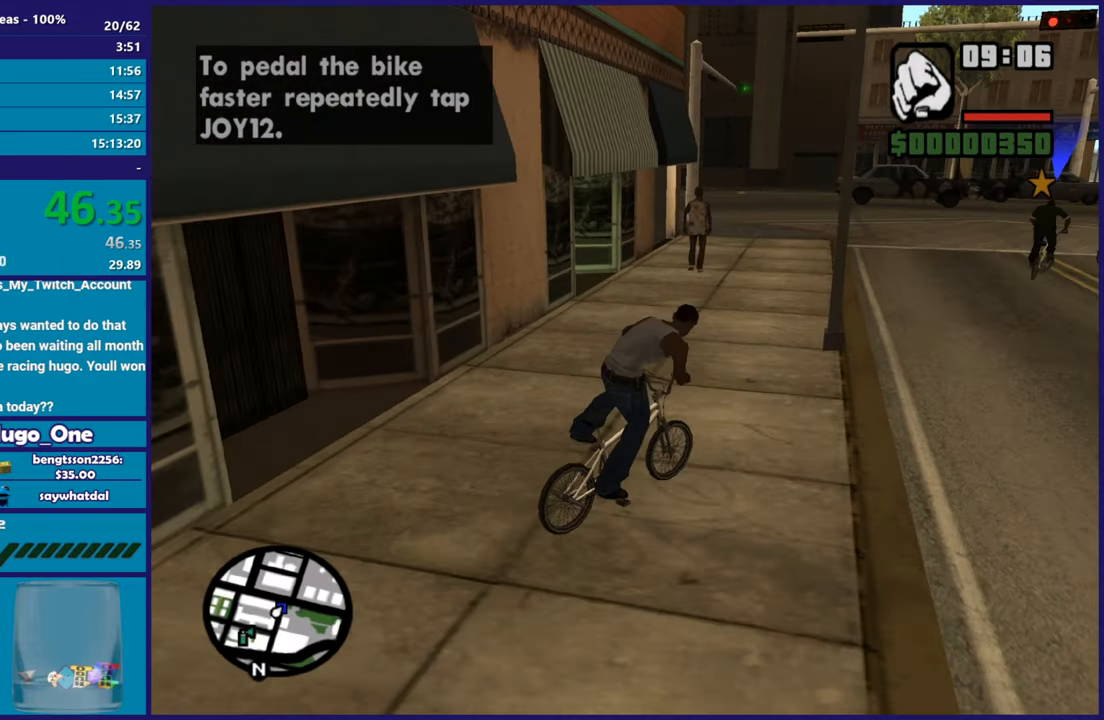
{"buttons": [], "left_stick": "left", "right_stick": "down-left", "button_events": [[84, "R2", "up"], [150, "R2", "down"], [234, "R2", "up"]]}
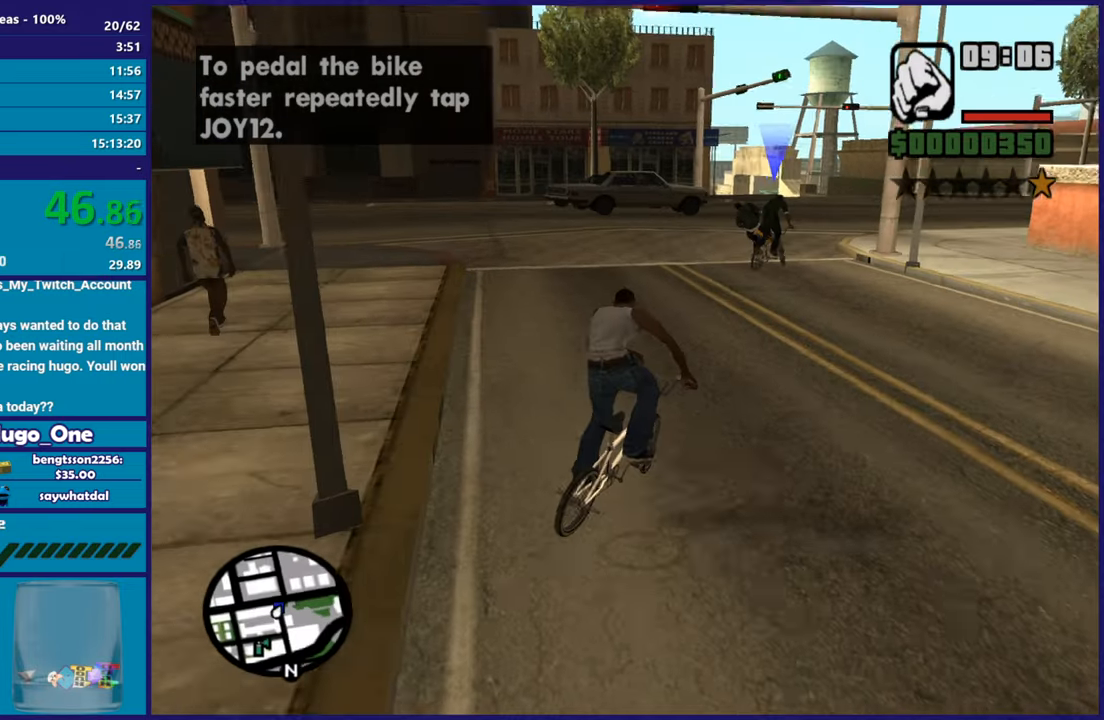
{"buttons": [], "left_stick": "left", "right_stick": "down-left", "button_events": [[133, "R2", "down"], [217, "R2", "up"], [367, "R2", "down"], [434, "R2", "up"]]}
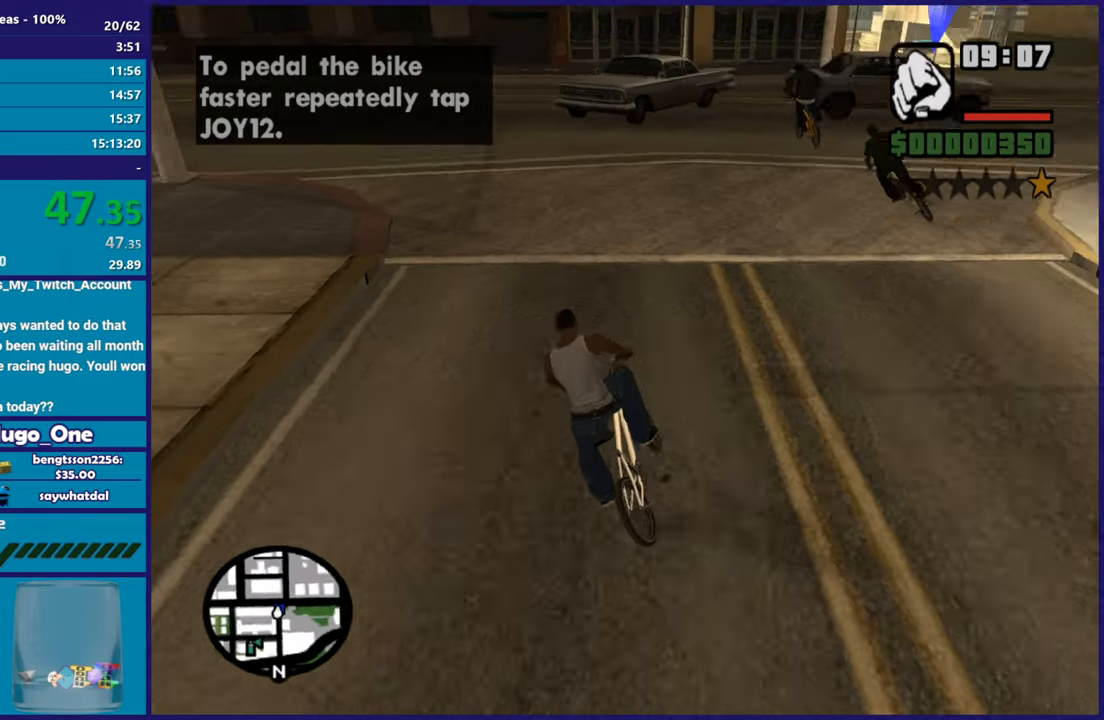
{"buttons": [], "left_stick": "center", "right_stick": "center", "button_events": [[234, "R2", "down"], [317, "R2", "up"], [384, "R2", "down"], [467, "R2", "up"]]}
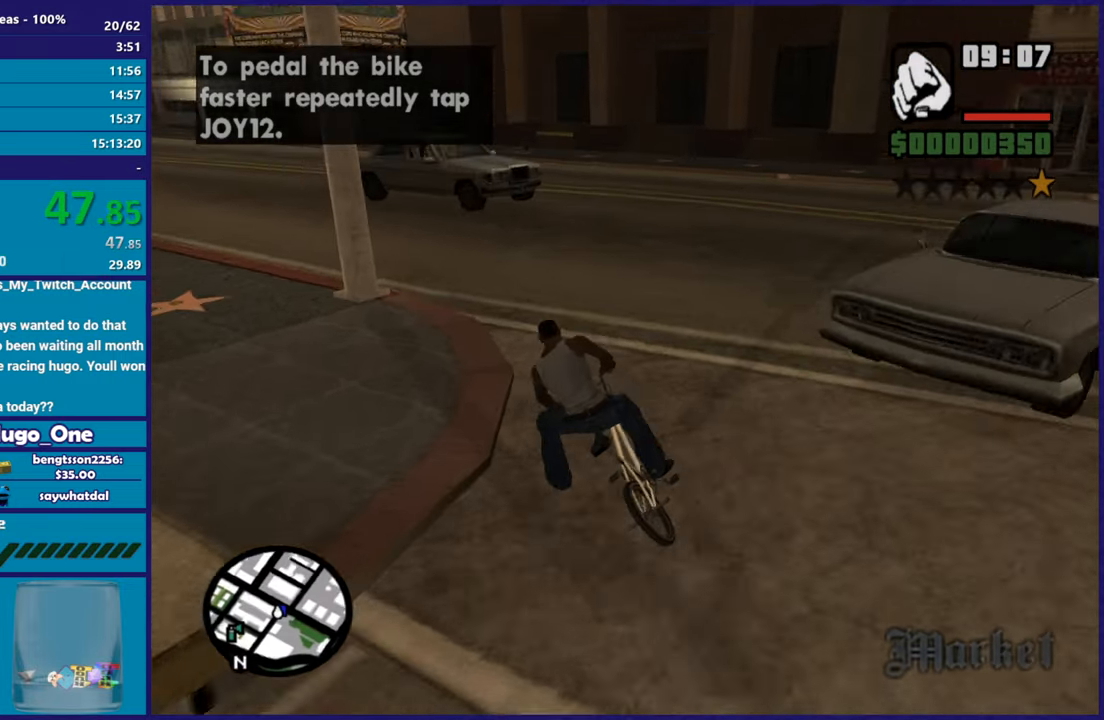
{"buttons": ["R2"], "left_stick": "center", "right_stick": "center", "button_events": [[33, "R2", "down"], [117, "R2", "up"], [333, "R2", "down"], [417, "R2", "up"], [467, "R2", "down"]]}
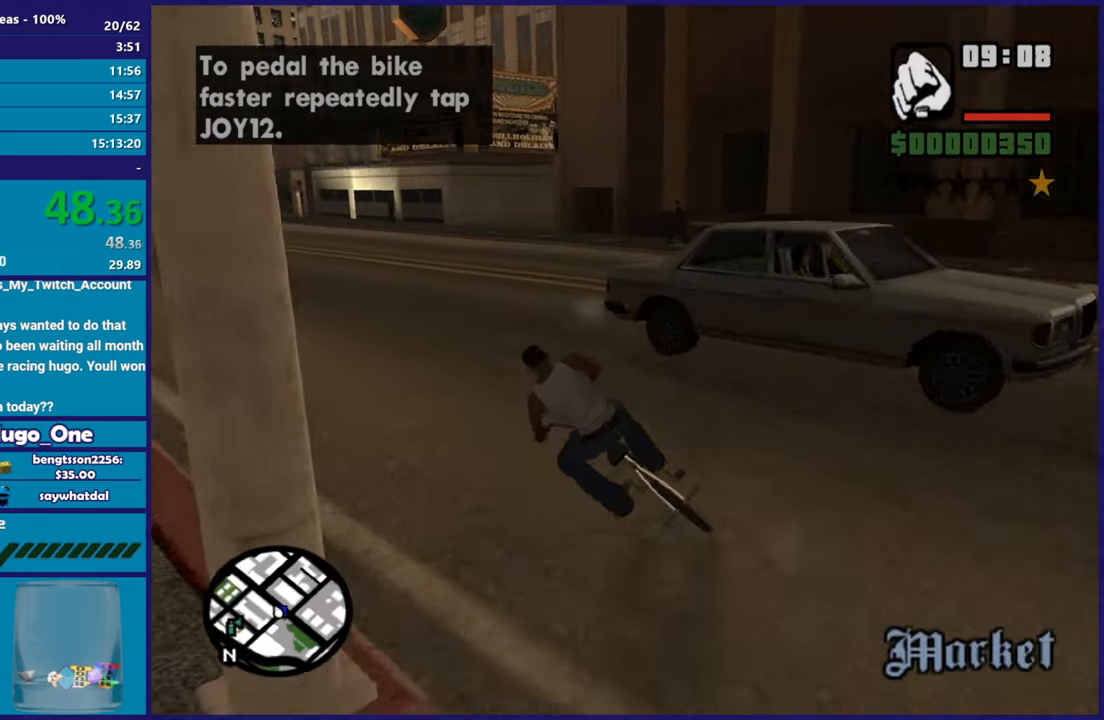
{"buttons": [], "left_stick": "center", "right_stick": "center", "button_events": [[50, "R2", "up"], [117, "R2", "down"], [184, "R2", "up"], [267, "R2", "down"], [351, "R2", "up"], [434, "R2", "down"], [501, "R2", "up"]]}
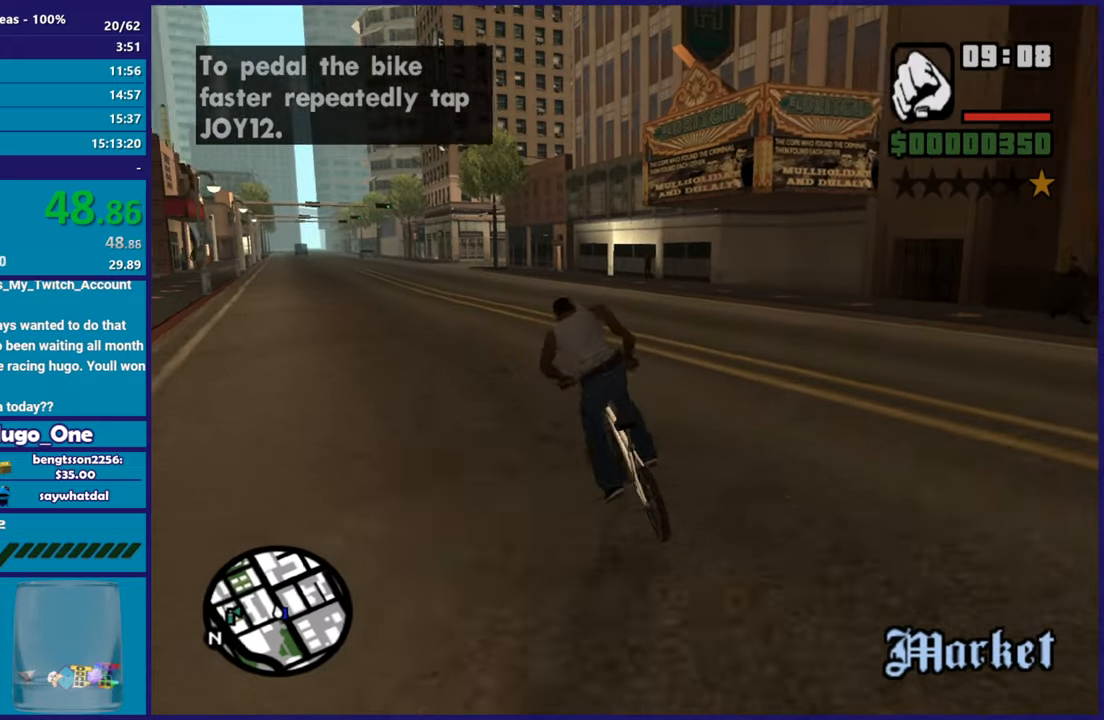
{"buttons": [], "left_stick": "center", "right_stick": "center", "button_events": [[67, "R2", "down"], [150, "R2", "up"], [233, "R2", "down"], [283, "R2", "up"], [383, "R2", "down"], [450, "R2", "up"]]}
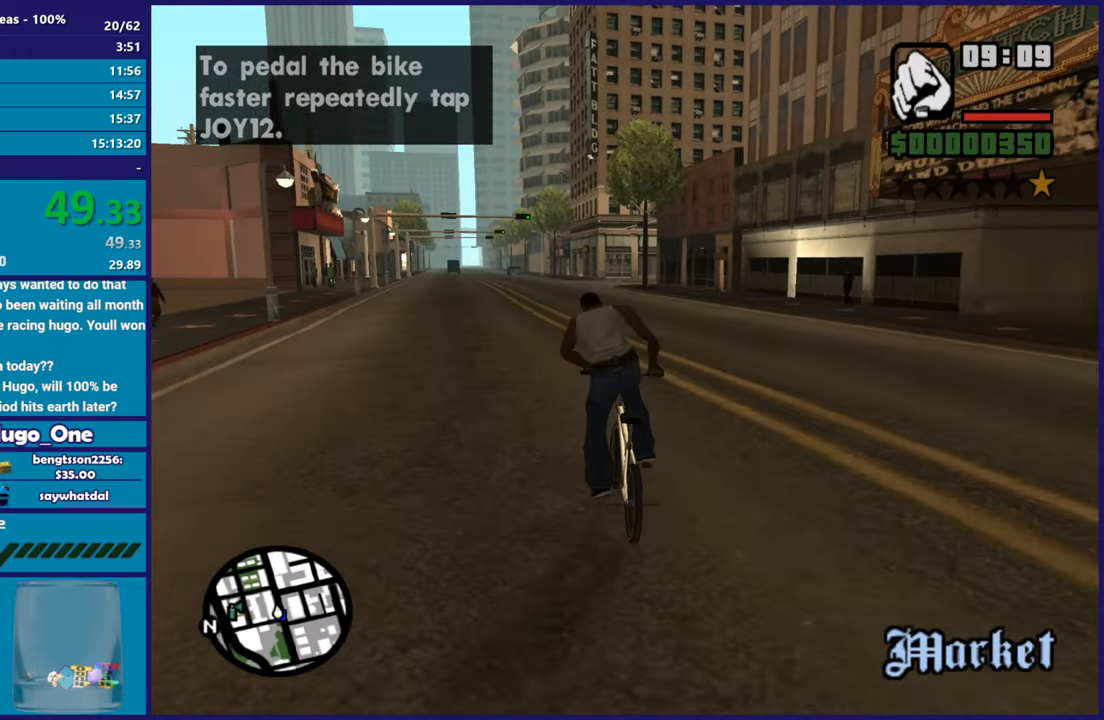
{"buttons": ["R2"], "left_stick": "center", "right_stick": "center", "button_events": [[34, "R2", "down"], [100, "R2", "up"], [200, "R2", "down"], [267, "R2", "up"], [501, "R2", "down"]]}
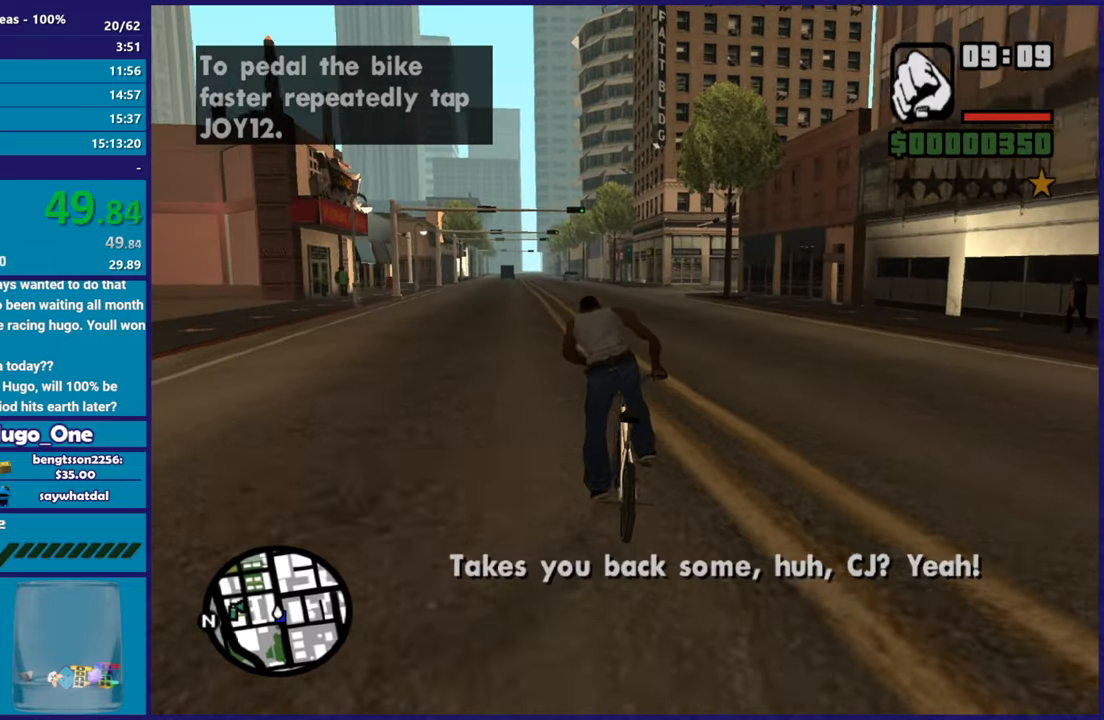
{"buttons": ["R2"], "left_stick": "center", "right_stick": "center", "button_events": [[83, "R2", "up"], [167, "R2", "down"], [217, "R2", "up"], [317, "R2", "down"], [367, "R2", "up"], [467, "R2", "down"]]}
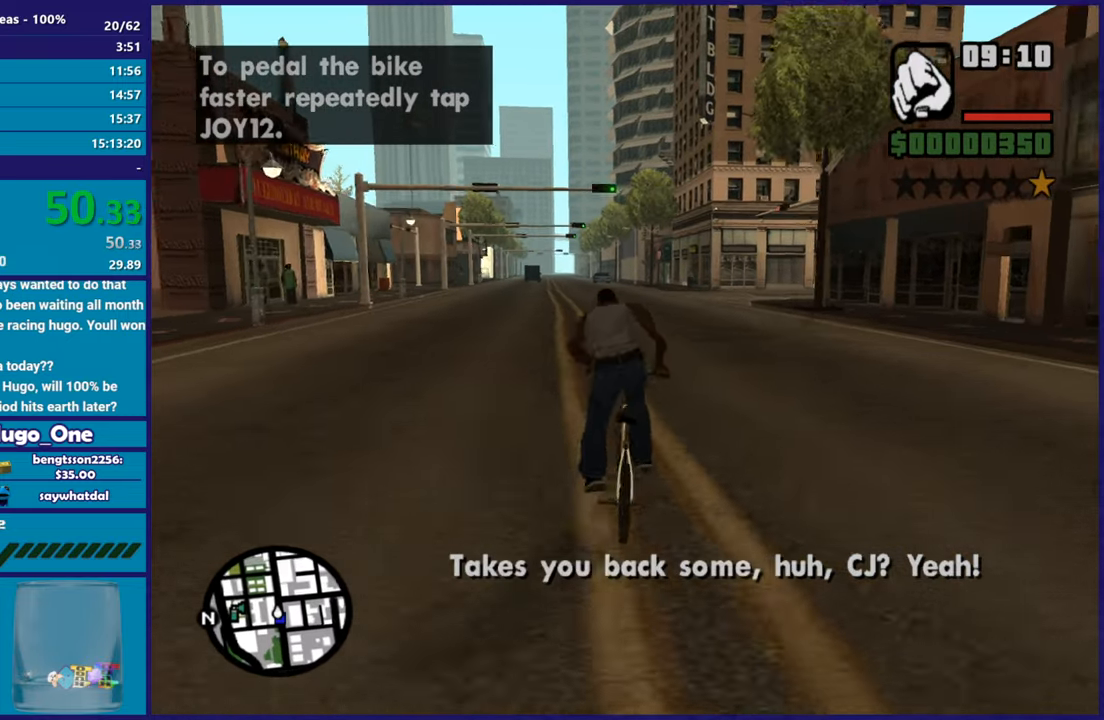
{"buttons": [], "left_stick": "center", "right_stick": "center", "button_events": [[34, "R2", "up"], [117, "R2", "down"], [184, "R2", "up"], [267, "R2", "down"], [334, "R2", "up"], [417, "R2", "down"], [501, "R2", "up"]]}